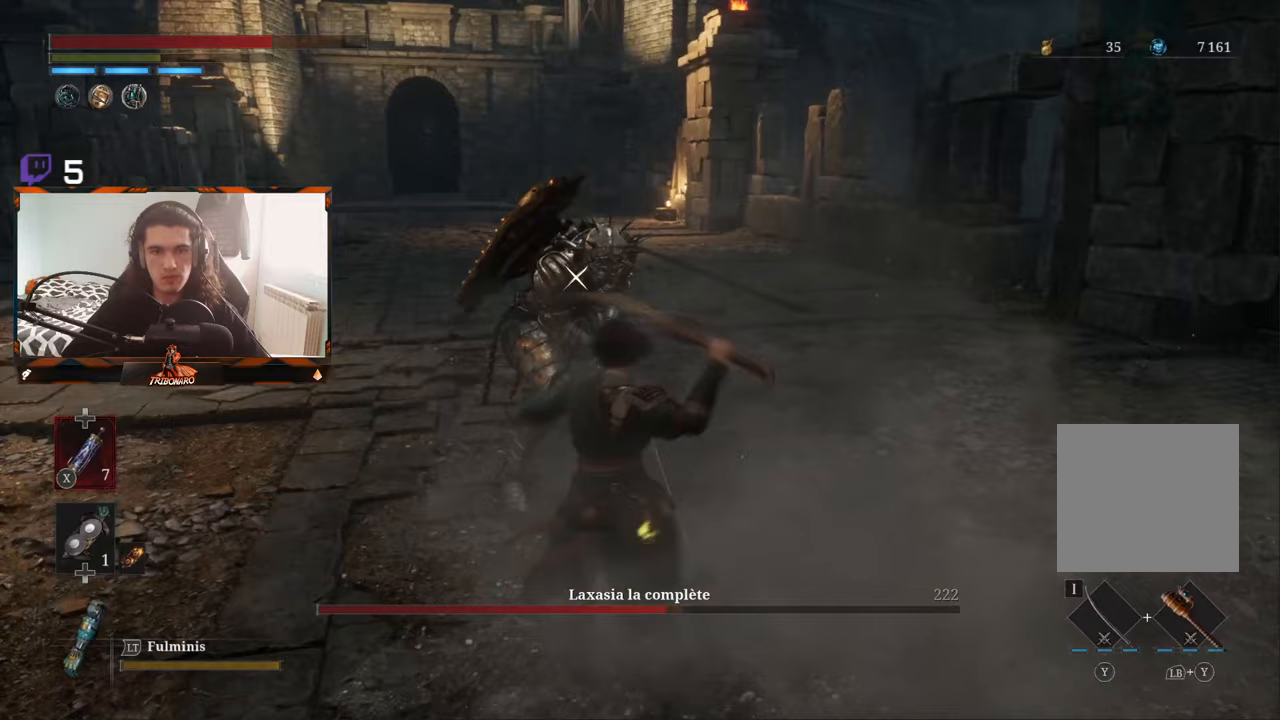
Gameplay with a controller (Xbox layout); each line is a JSON object with the inputs held at the frame after it. "events" lists button and stick changes between this image and that frame as [ms after this image, input, new state], when the widget could be followed in between.
{"buttons": [], "left_stick": "center", "right_stick": "center", "events": []}
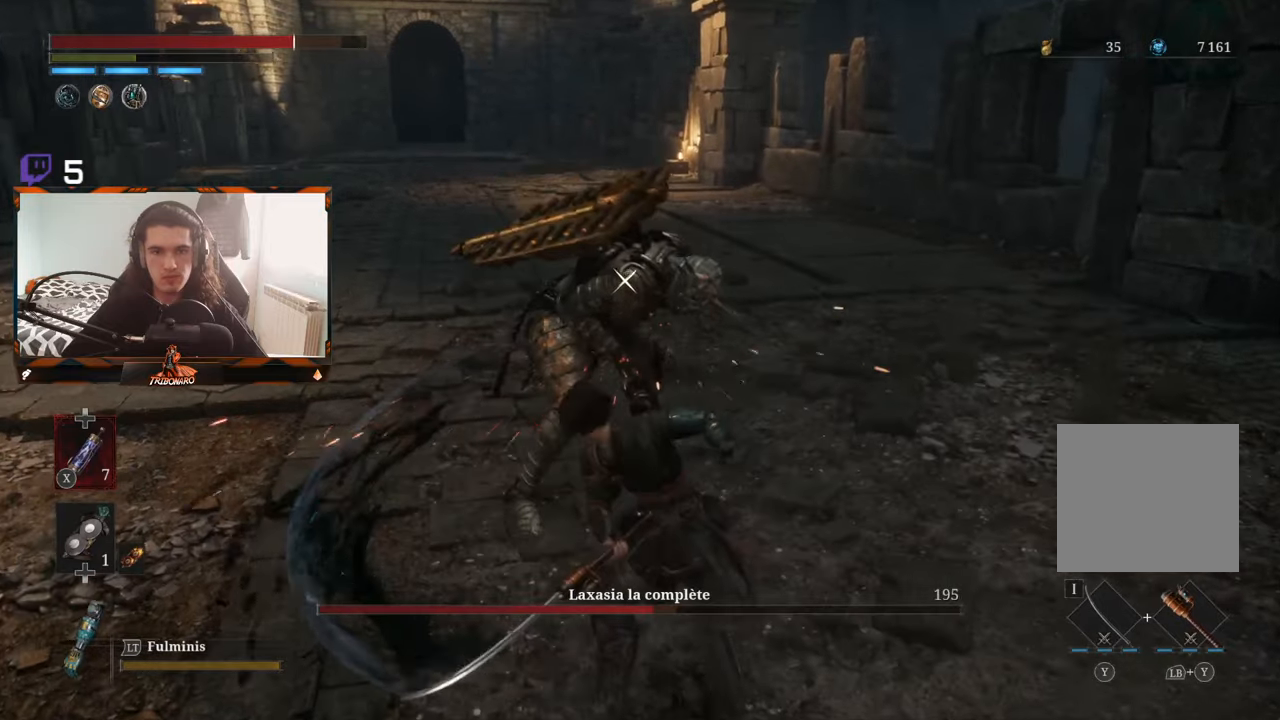
{"buttons": [], "left_stick": "center", "right_stick": "center", "events": [[67, "R1", "down"], [217, "R1", "up"]]}
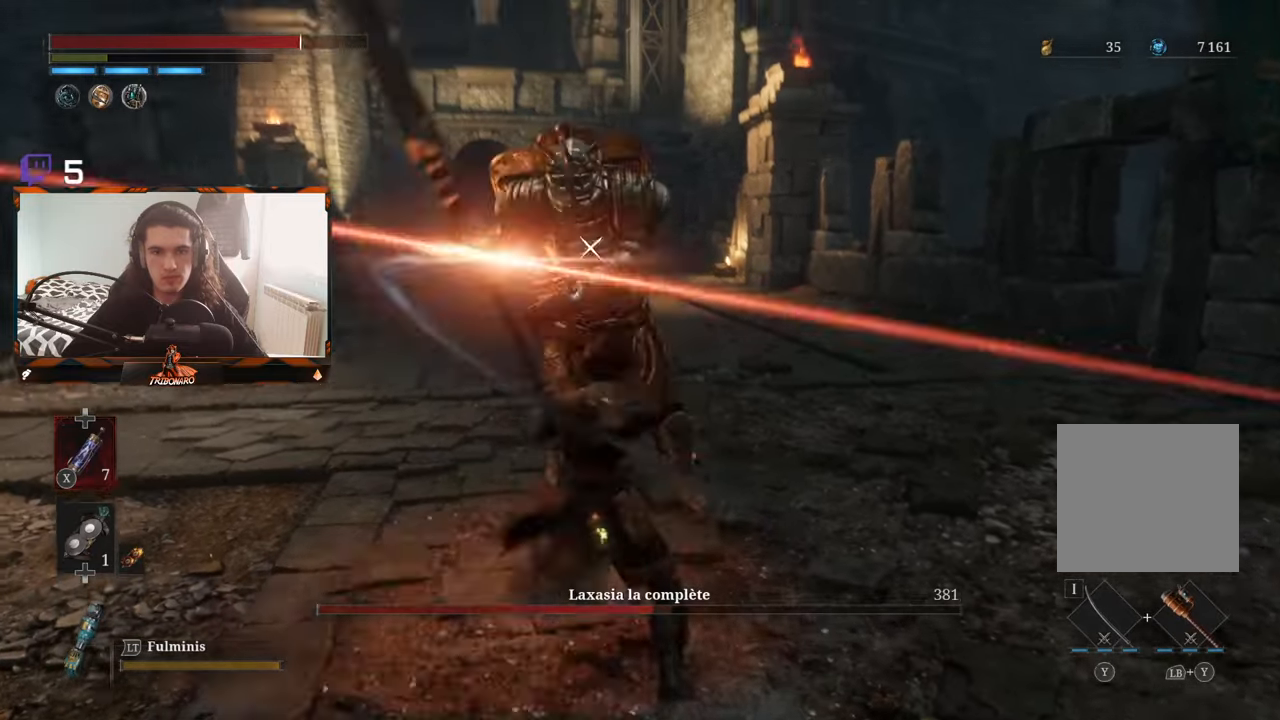
{"buttons": [], "left_stick": "center", "right_stick": "center", "events": [[333, "R1", "down"], [483, "R1", "up"]]}
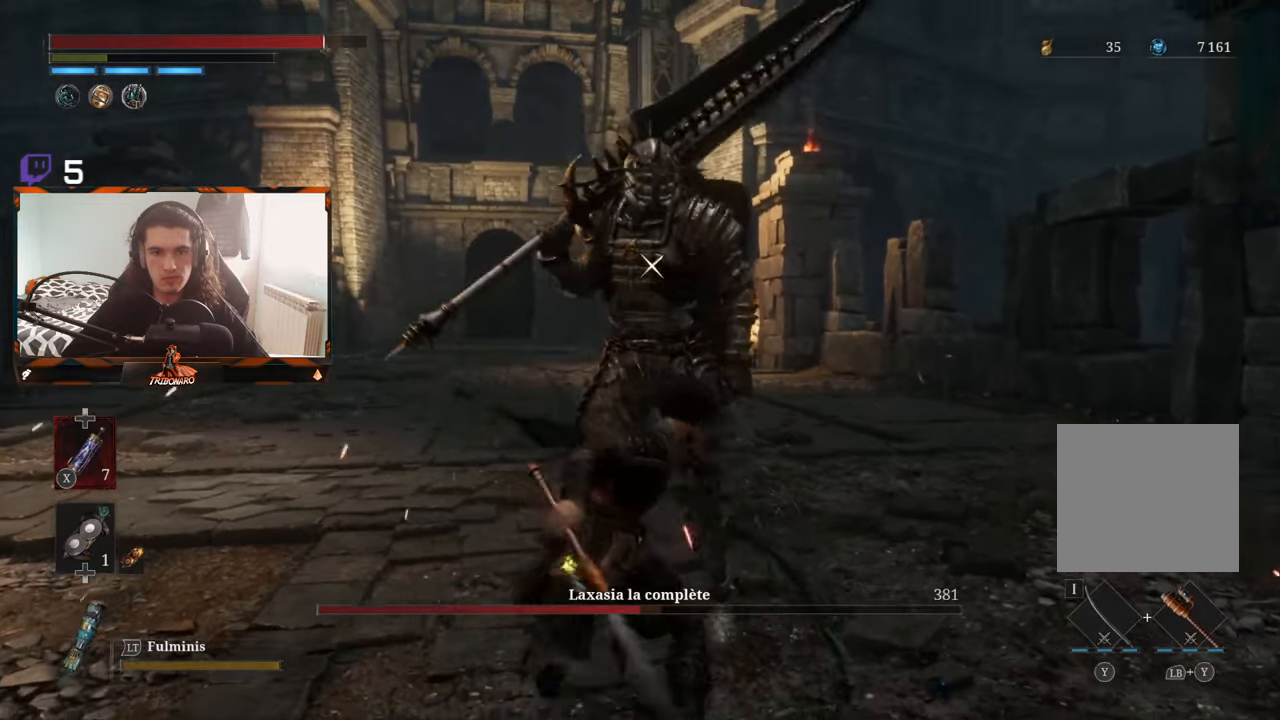
{"buttons": [], "left_stick": "left", "right_stick": "center", "events": [[350, "left_stick", "left"]]}
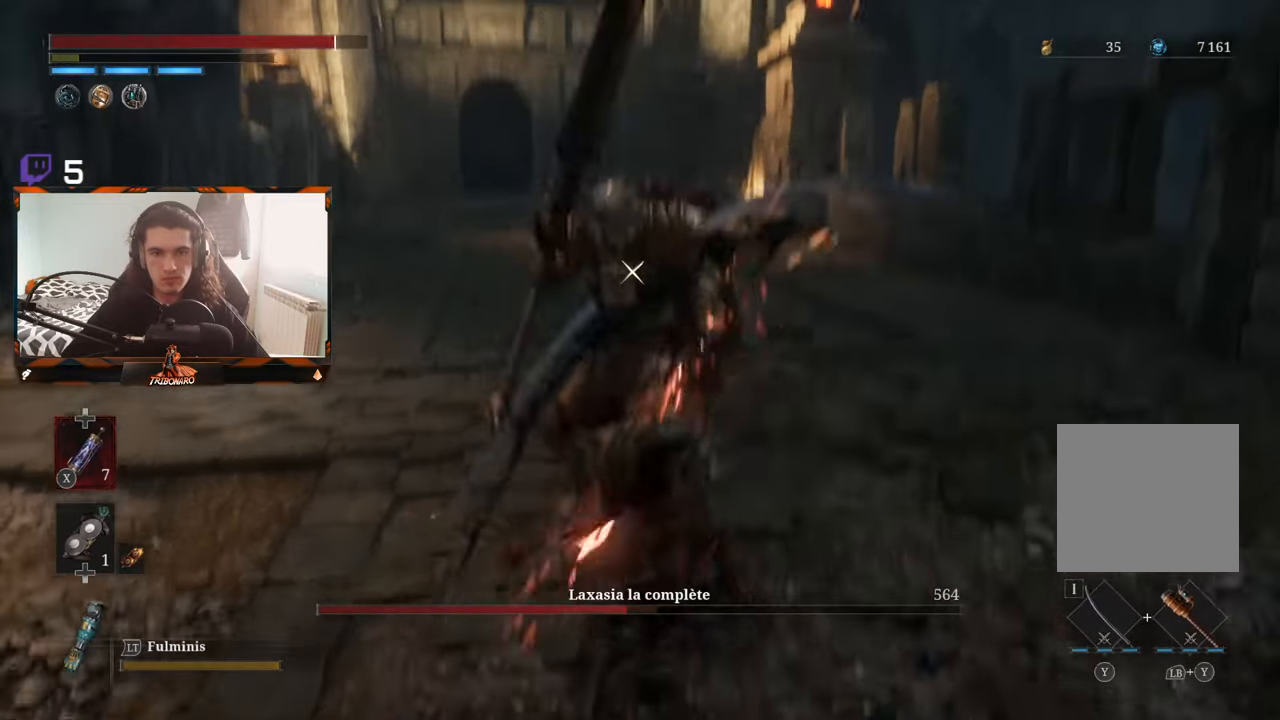
{"buttons": [], "left_stick": "left", "right_stick": "center", "events": [[167, "left_stick", "center"], [417, "left_stick", "left"]]}
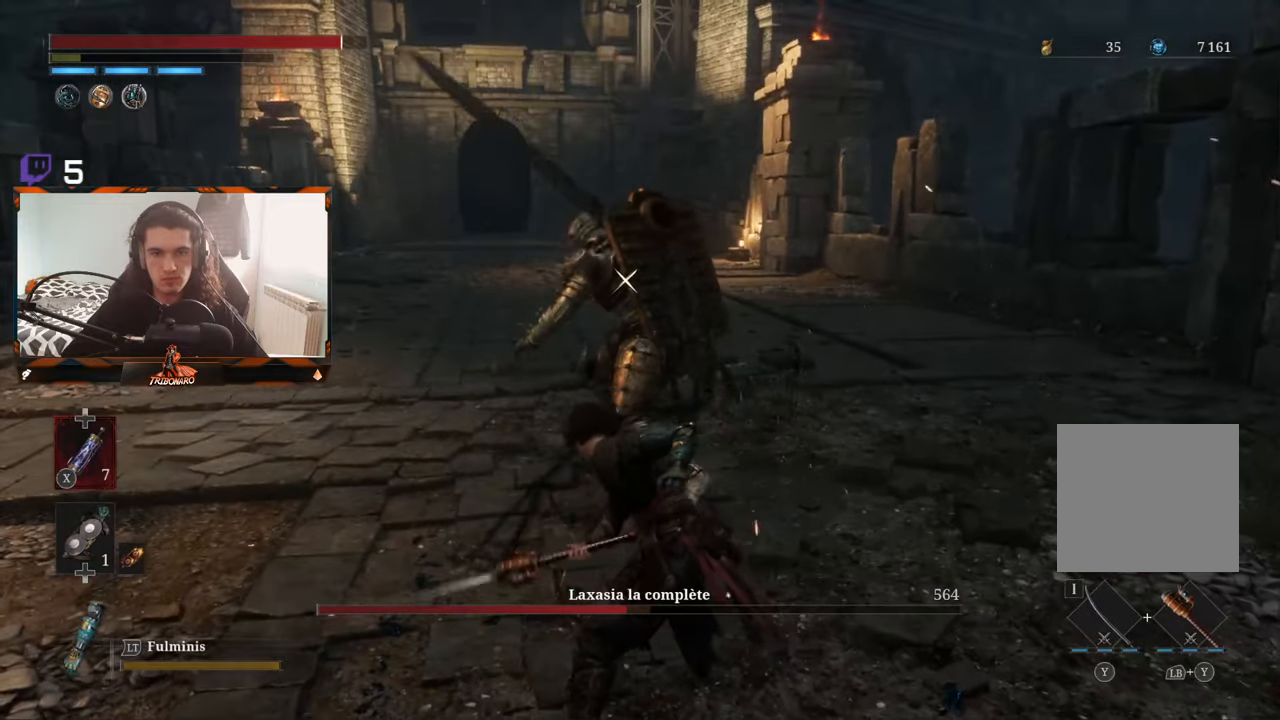
{"buttons": [], "left_stick": "left", "right_stick": "center", "events": []}
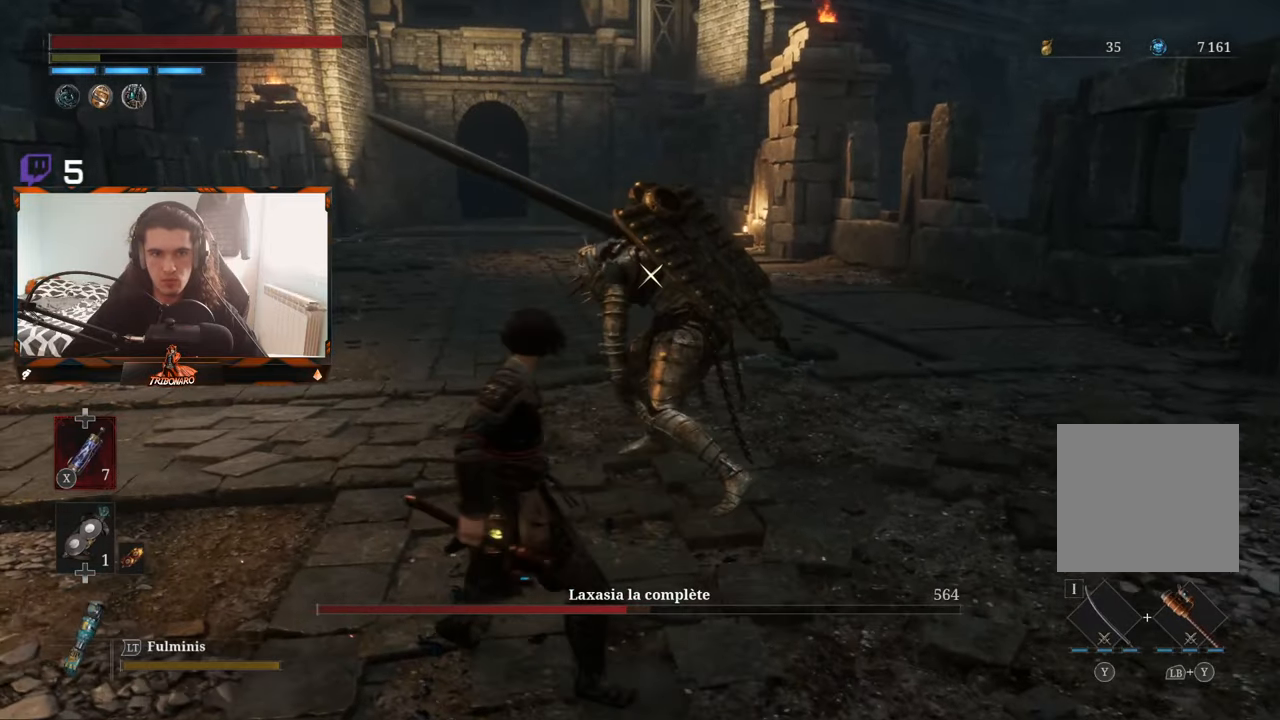
{"buttons": ["R1"], "left_stick": "up-left", "right_stick": "center", "events": [[67, "left_stick", "up-left"], [483, "R1", "down"]]}
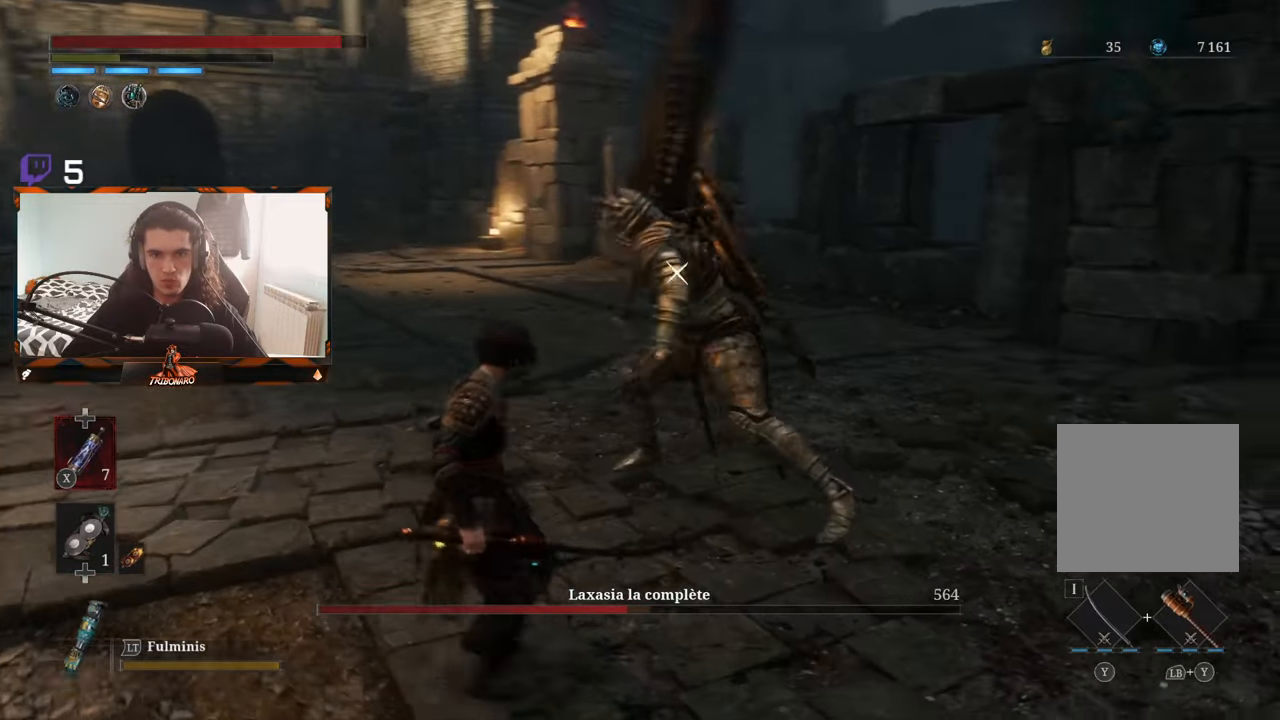
{"buttons": [], "left_stick": "center", "right_stick": "center", "events": [[33, "left_stick", "center"], [50, "R1", "up"]]}
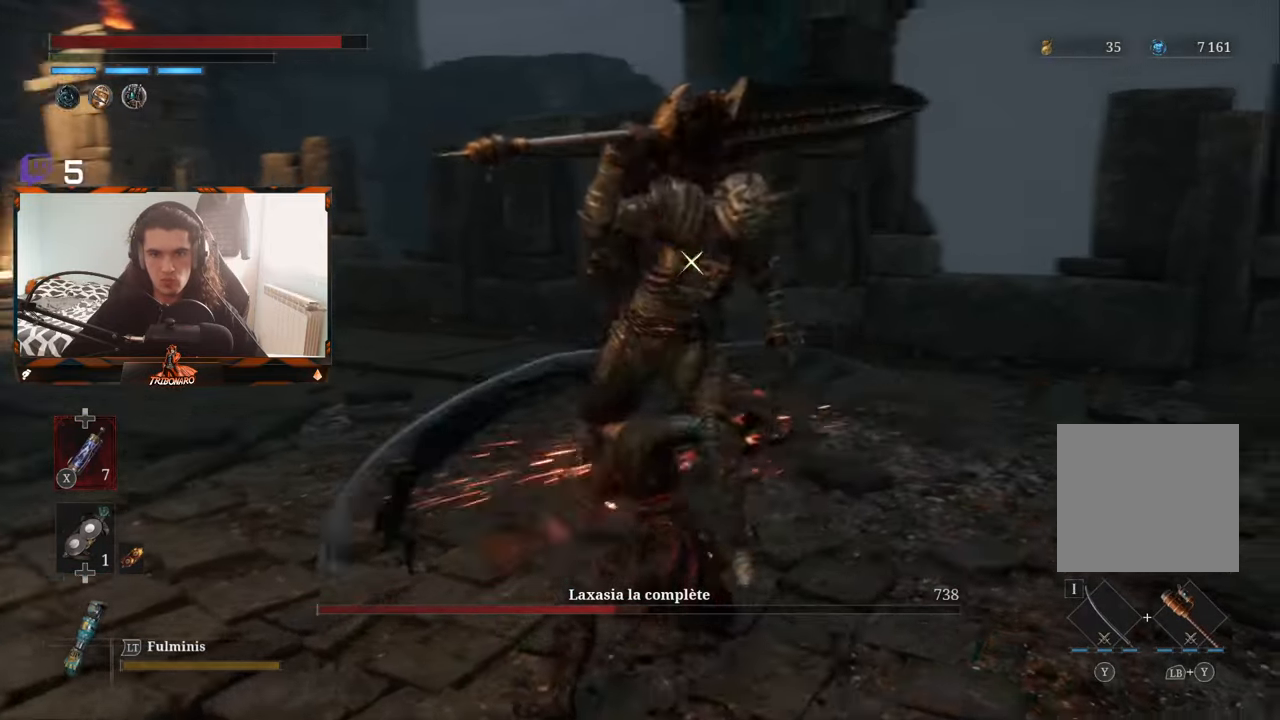
{"buttons": [], "left_stick": "center", "right_stick": "center", "events": [[167, "R1", "down"], [317, "R1", "up"]]}
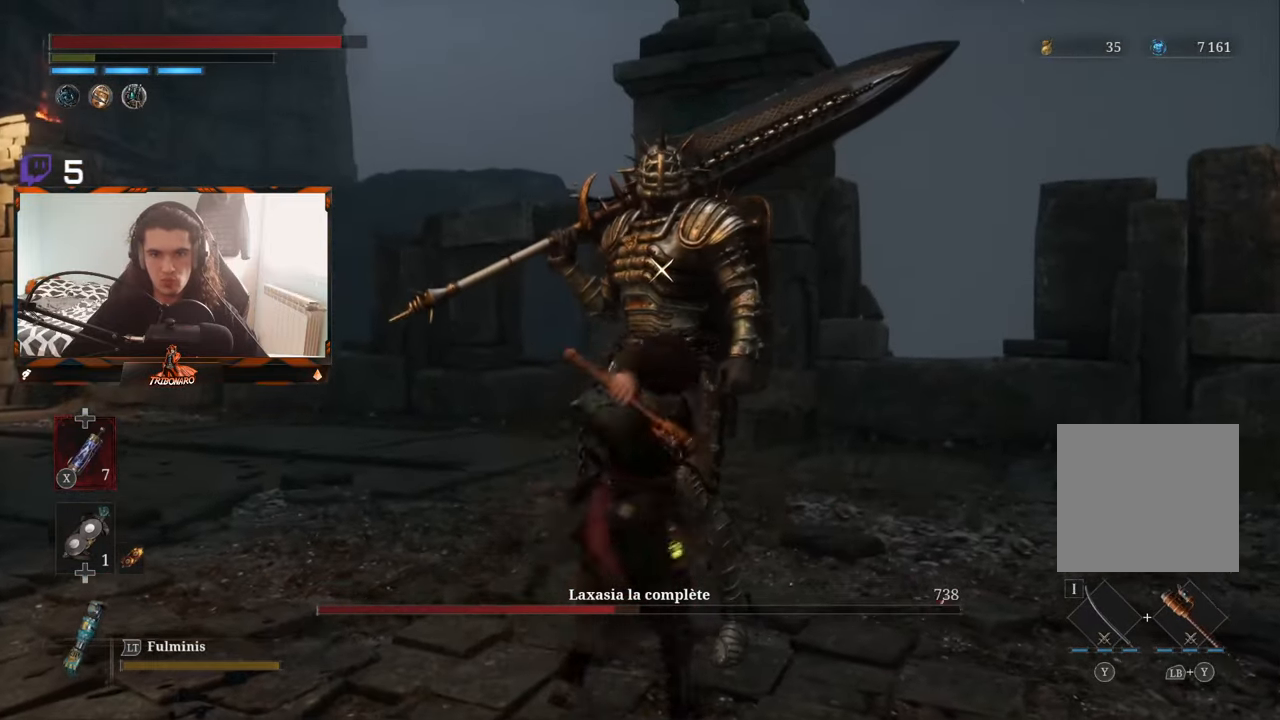
{"buttons": ["R1"], "left_stick": "center", "right_stick": "center", "events": [[500, "R1", "down"]]}
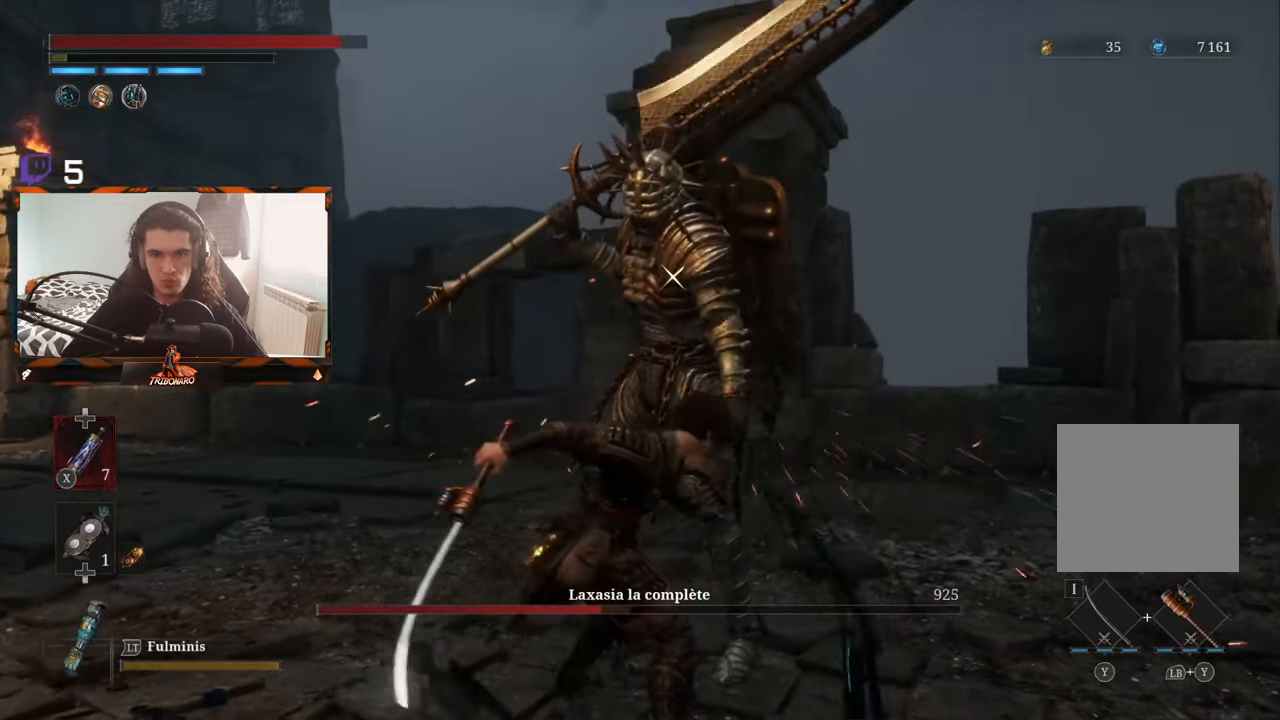
{"buttons": [], "left_stick": "center", "right_stick": "center", "events": [[117, "R1", "up"]]}
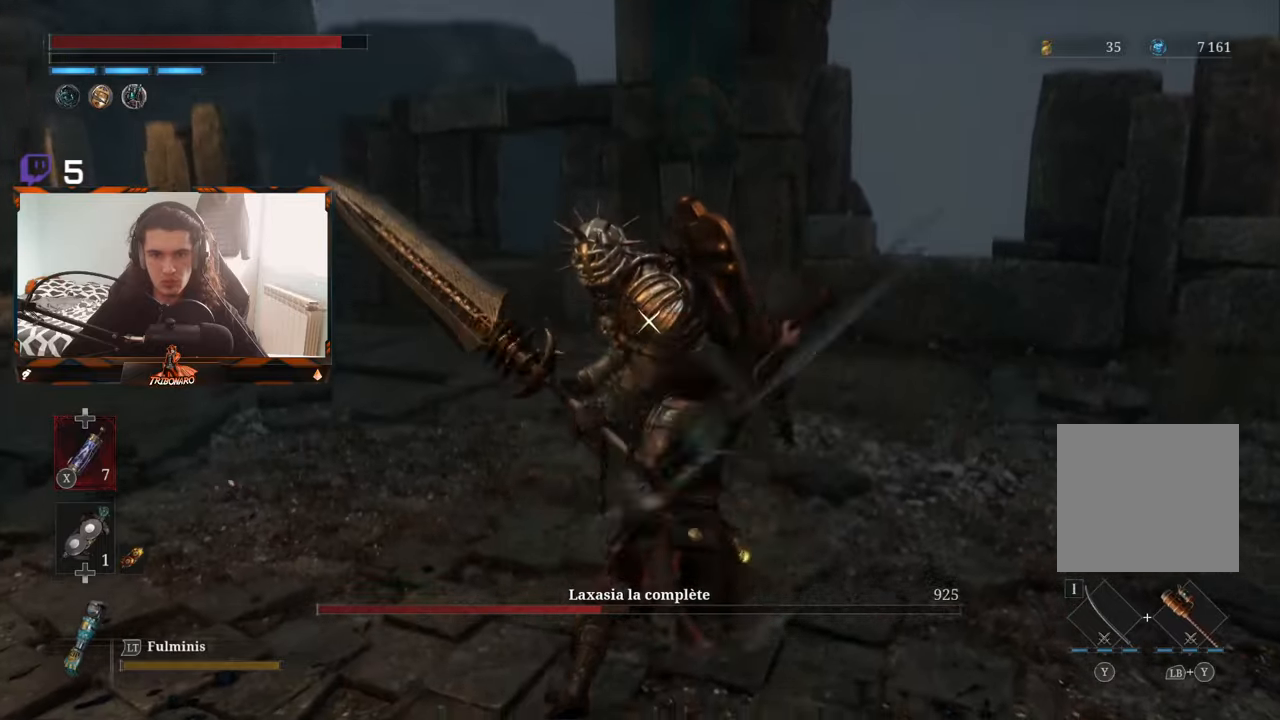
{"buttons": [], "left_stick": "center", "right_stick": "center", "events": []}
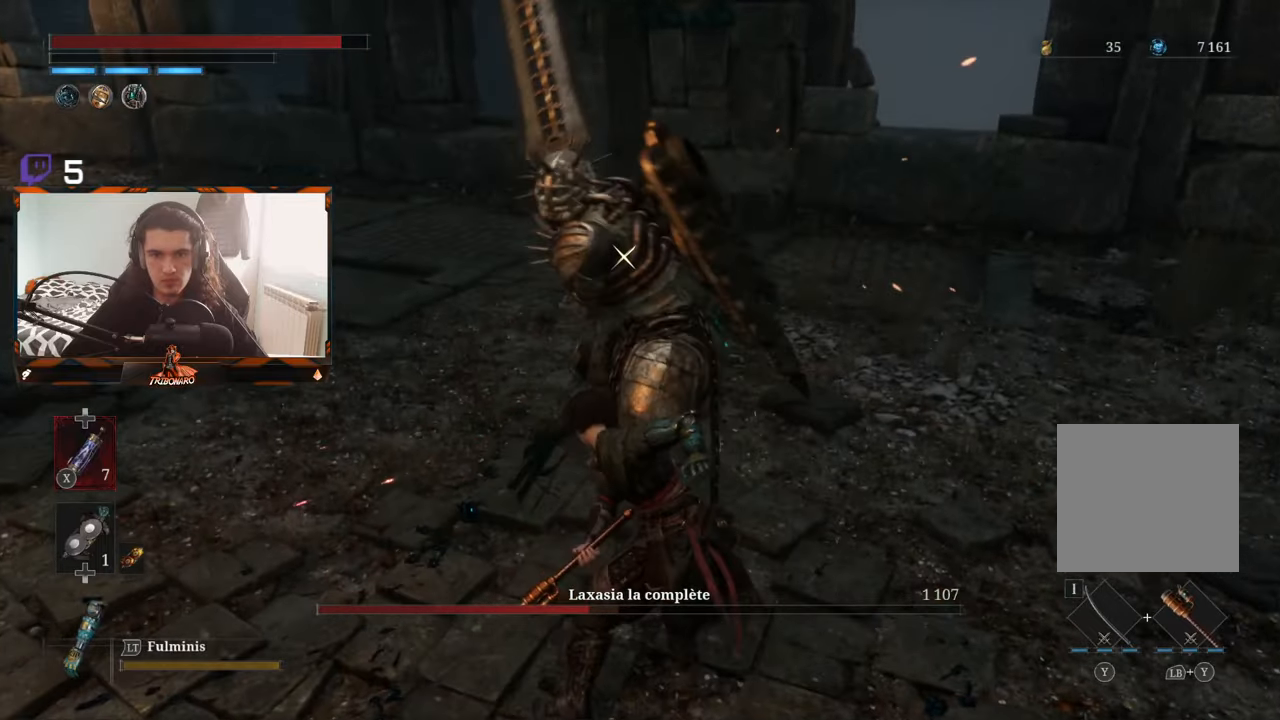
{"buttons": [], "left_stick": "center", "right_stick": "center", "events": []}
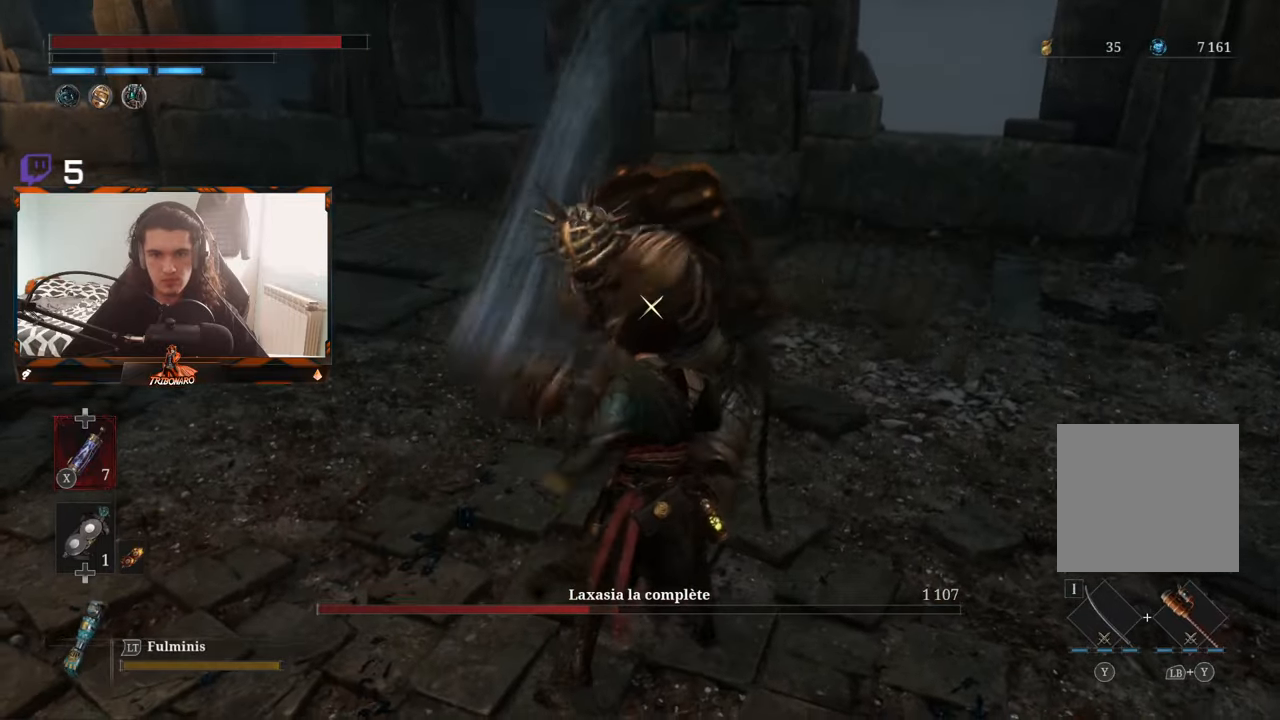
{"buttons": [], "left_stick": "center", "right_stick": "center", "events": [[34, "L1", "down"], [167, "L1", "up"]]}
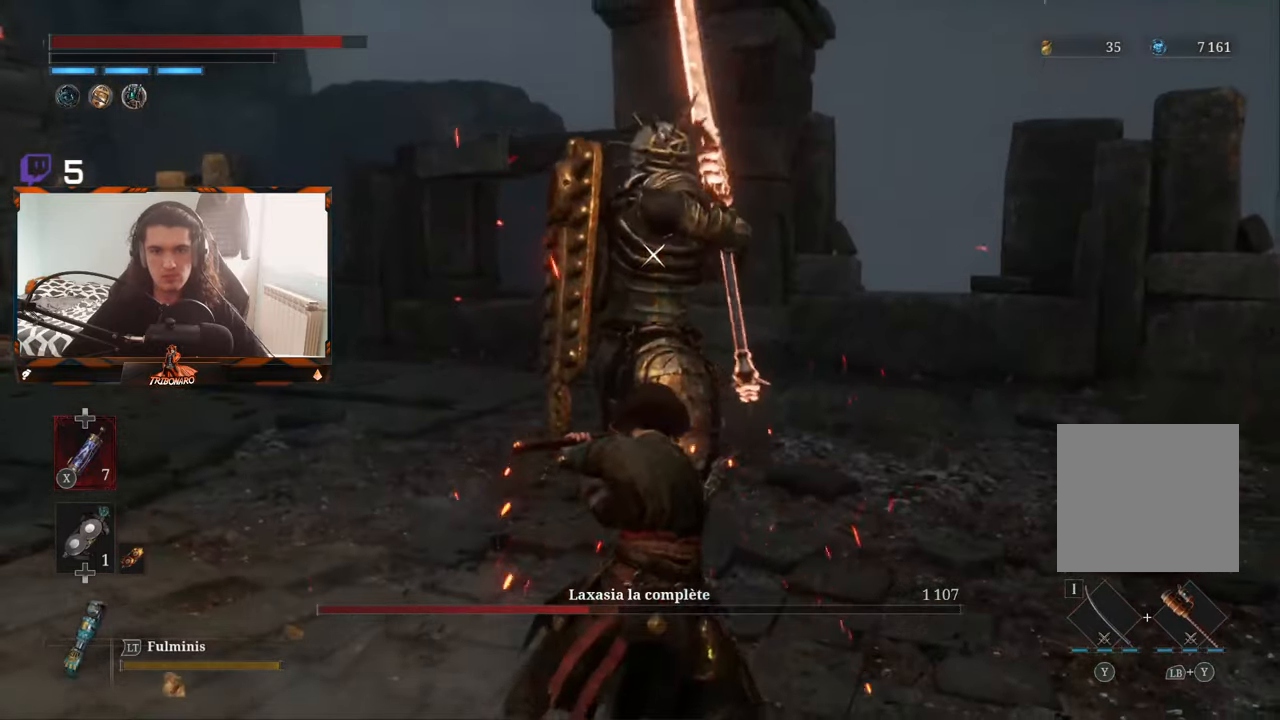
{"buttons": [], "left_stick": "center", "right_stick": "center", "events": []}
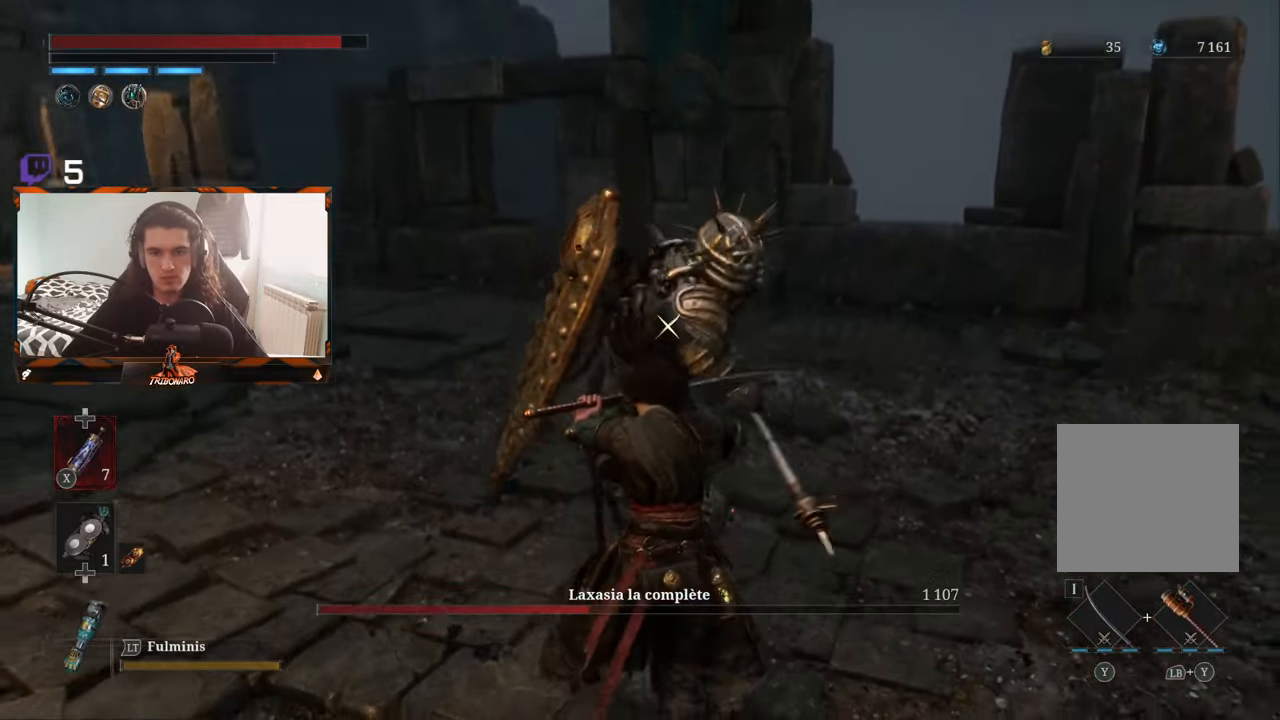
{"buttons": ["L1"], "left_stick": "center", "right_stick": "center", "events": [[317, "L1", "down"]]}
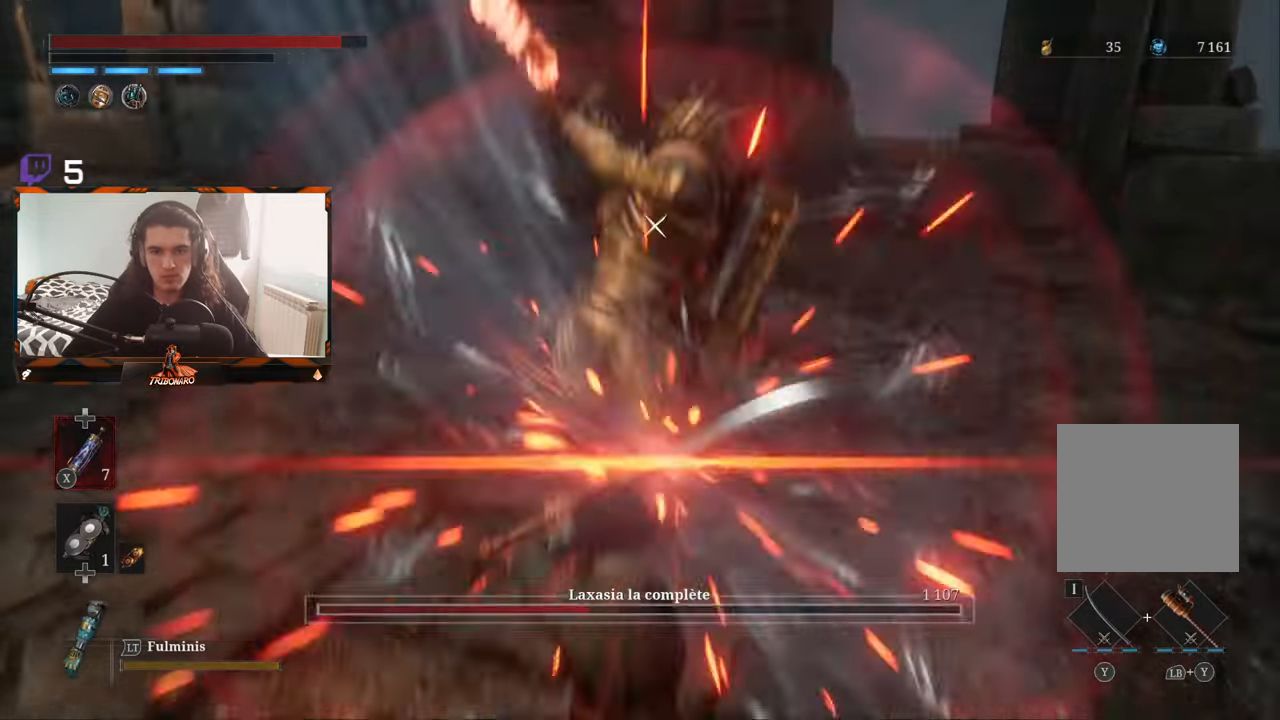
{"buttons": ["L1"], "left_stick": "center", "right_stick": "center", "events": [[17, "L1", "up"], [467, "L1", "down"]]}
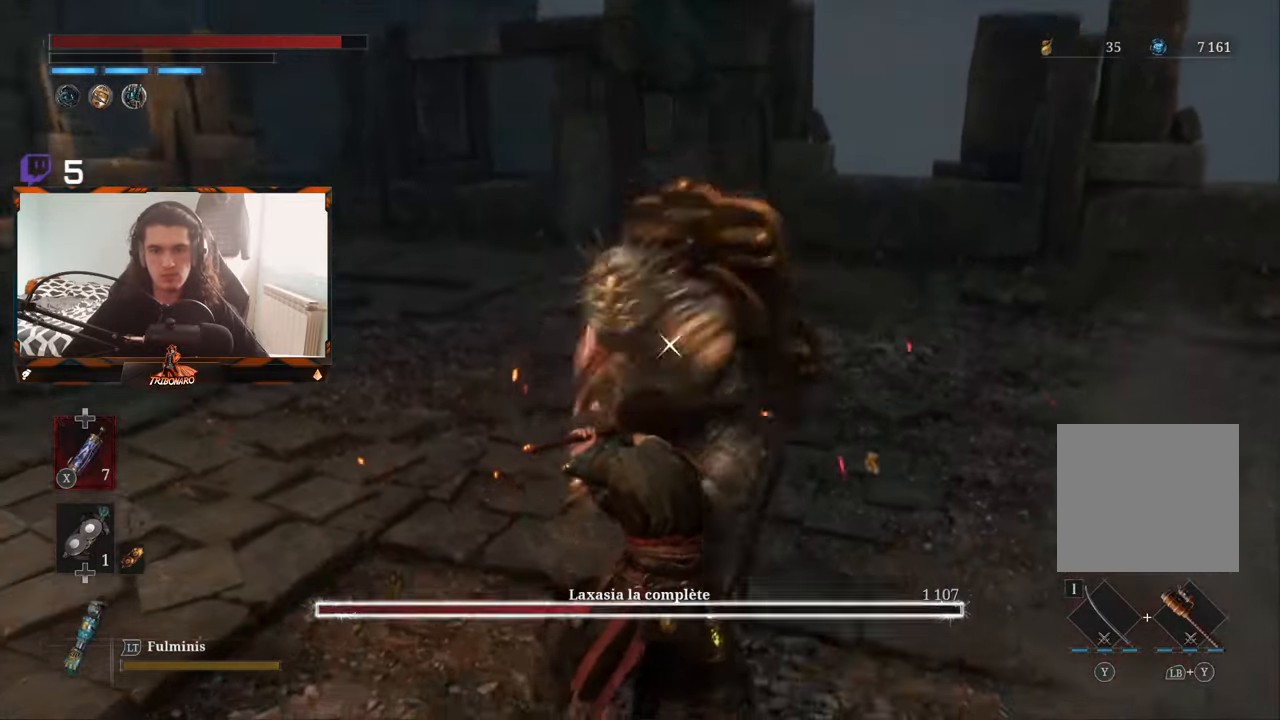
{"buttons": [], "left_stick": "center", "right_stick": "center", "events": [[117, "L1", "up"]]}
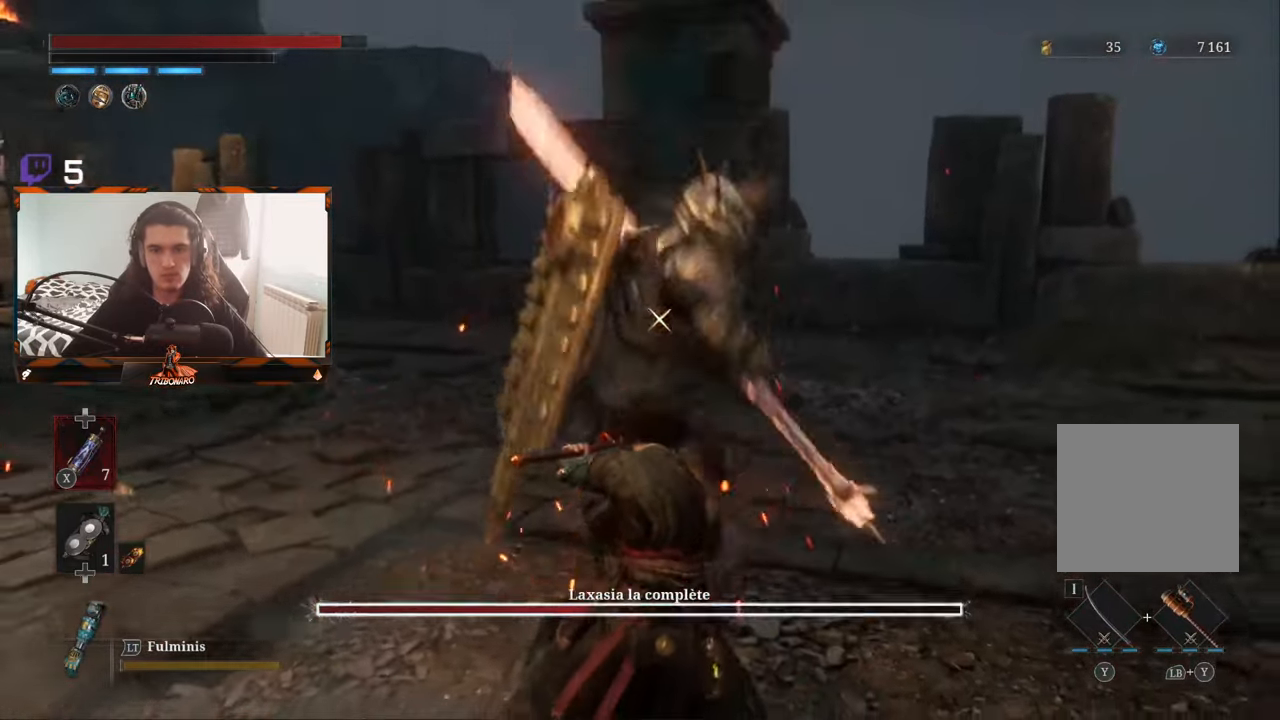
{"buttons": [], "left_stick": "center", "right_stick": "center", "events": [[100, "L1", "down"], [267, "L1", "up"]]}
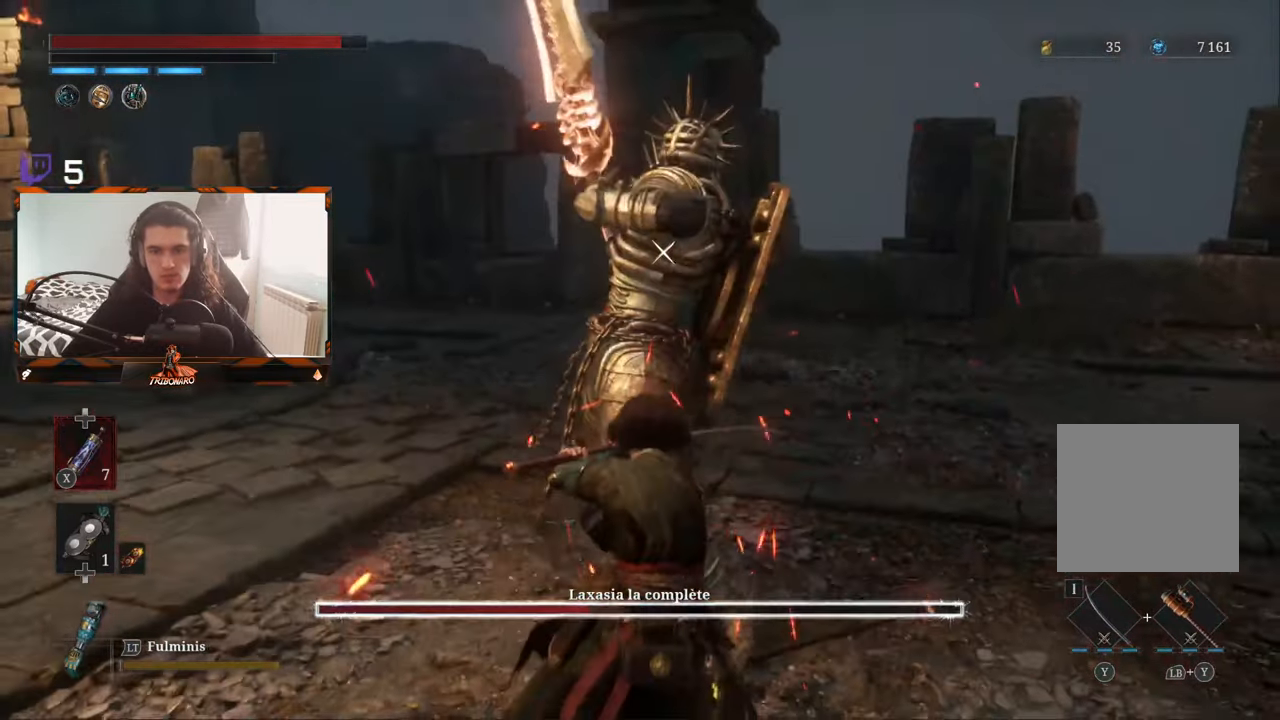
{"buttons": [], "left_stick": "center", "right_stick": "center", "events": []}
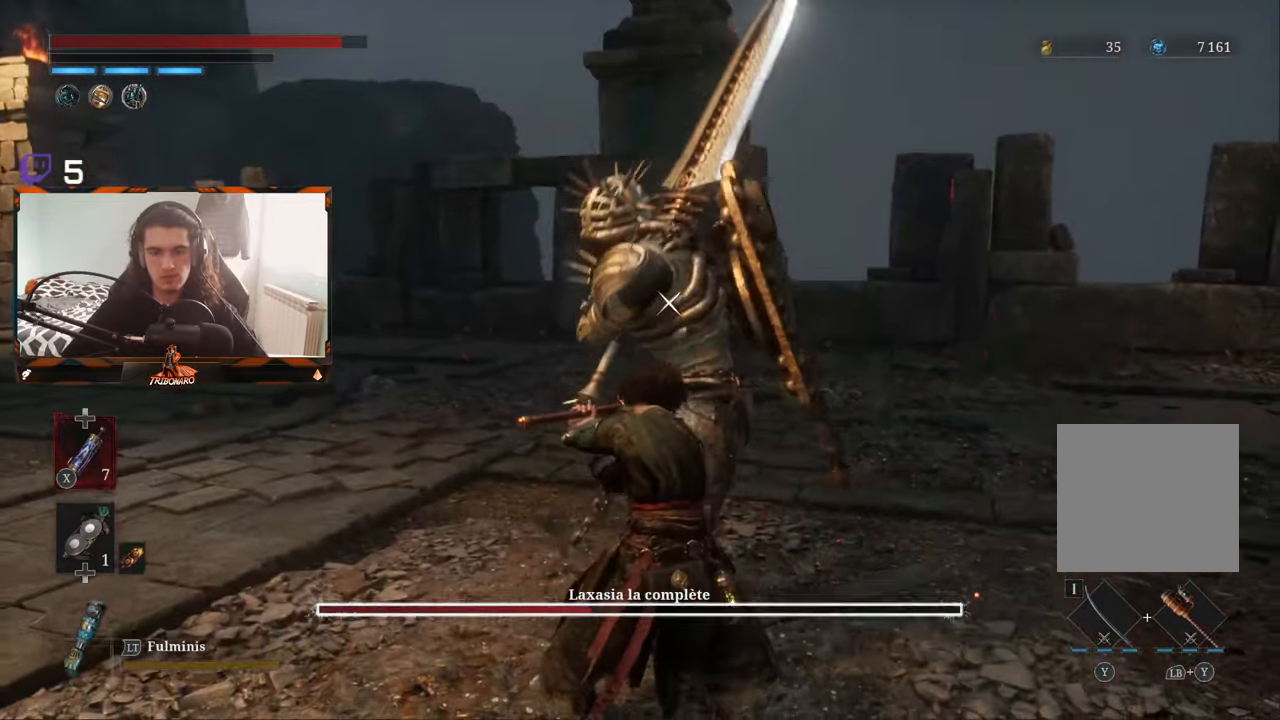
{"buttons": [], "left_stick": "center", "right_stick": "center", "events": []}
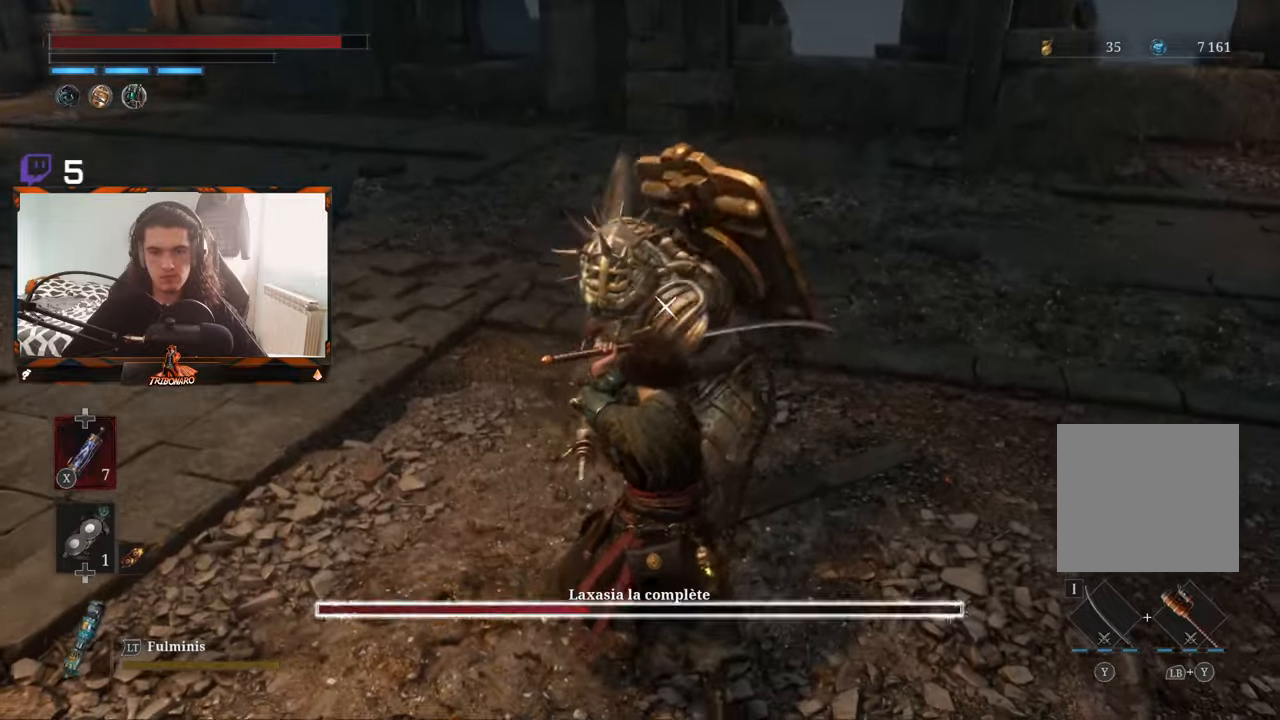
{"buttons": [], "left_stick": "center", "right_stick": "center", "events": [[66, "L1", "down"], [166, "L2", "down"], [216, "L2", "up"], [233, "L1", "up"]]}
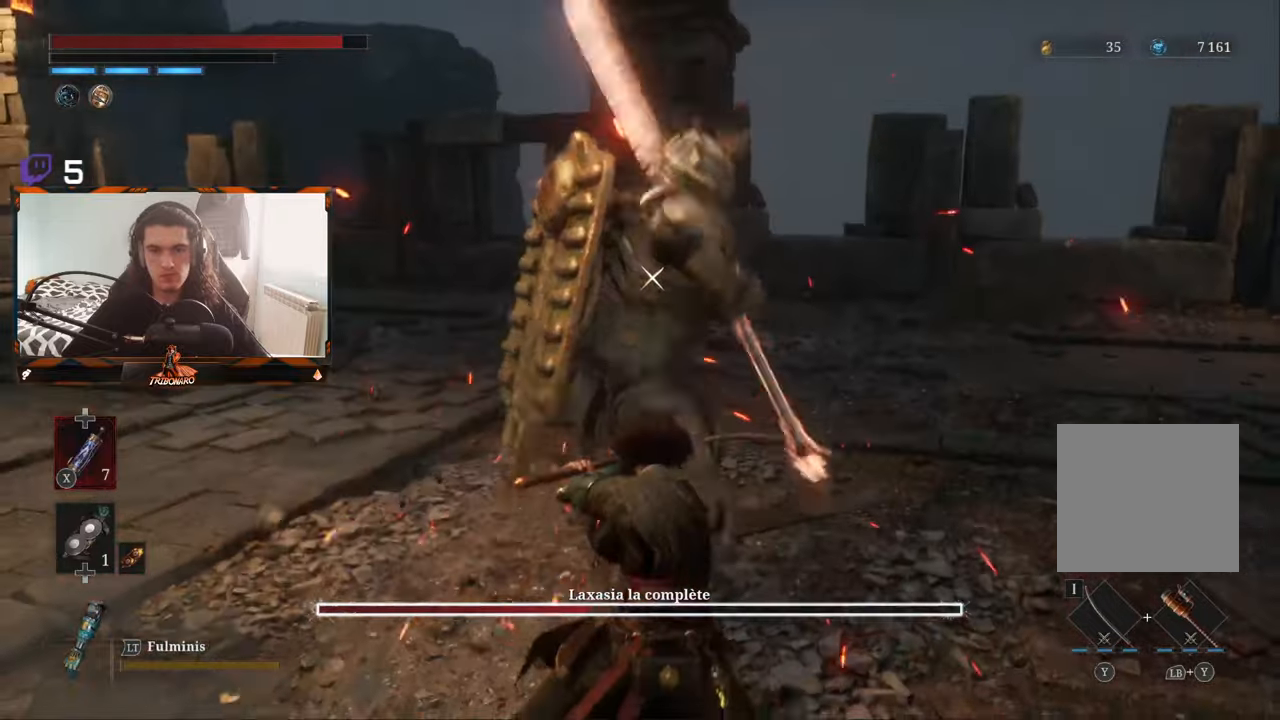
{"buttons": [], "left_stick": "center", "right_stick": "center", "events": [[150, "L1", "down"], [266, "L1", "up"]]}
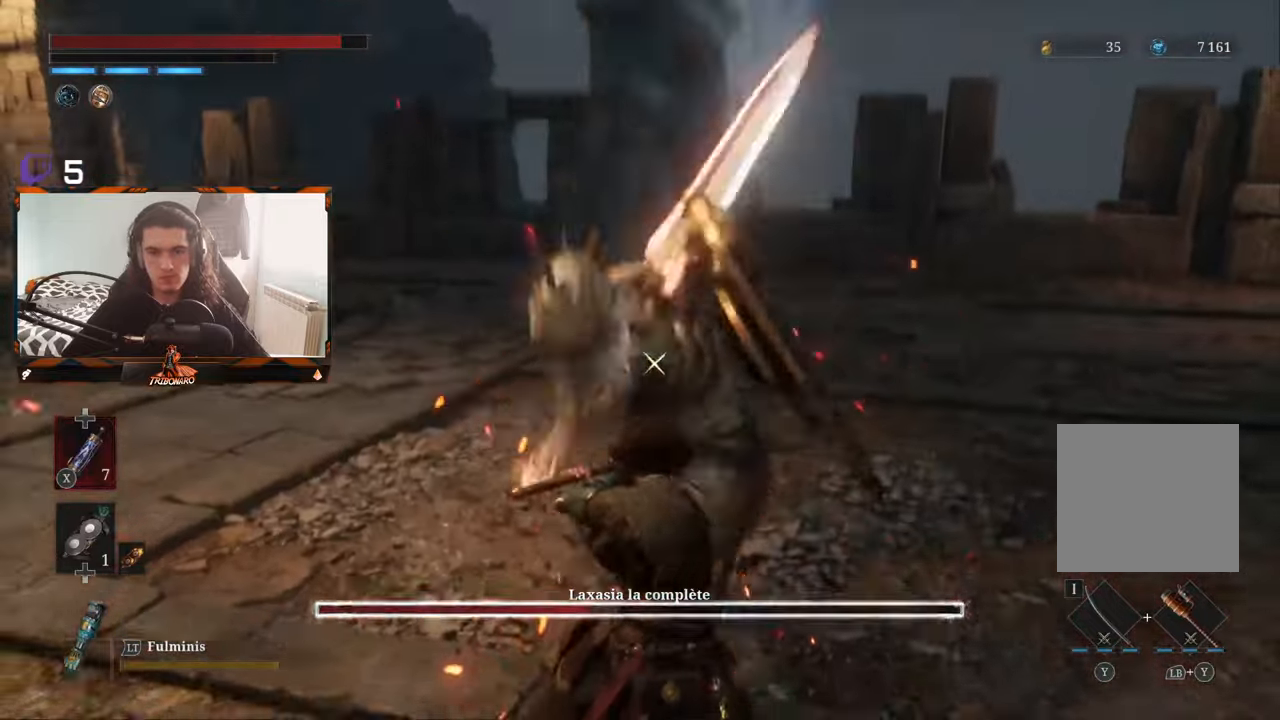
{"buttons": [], "left_stick": "center", "right_stick": "center", "events": [[116, "L1", "down"], [216, "L1", "up"]]}
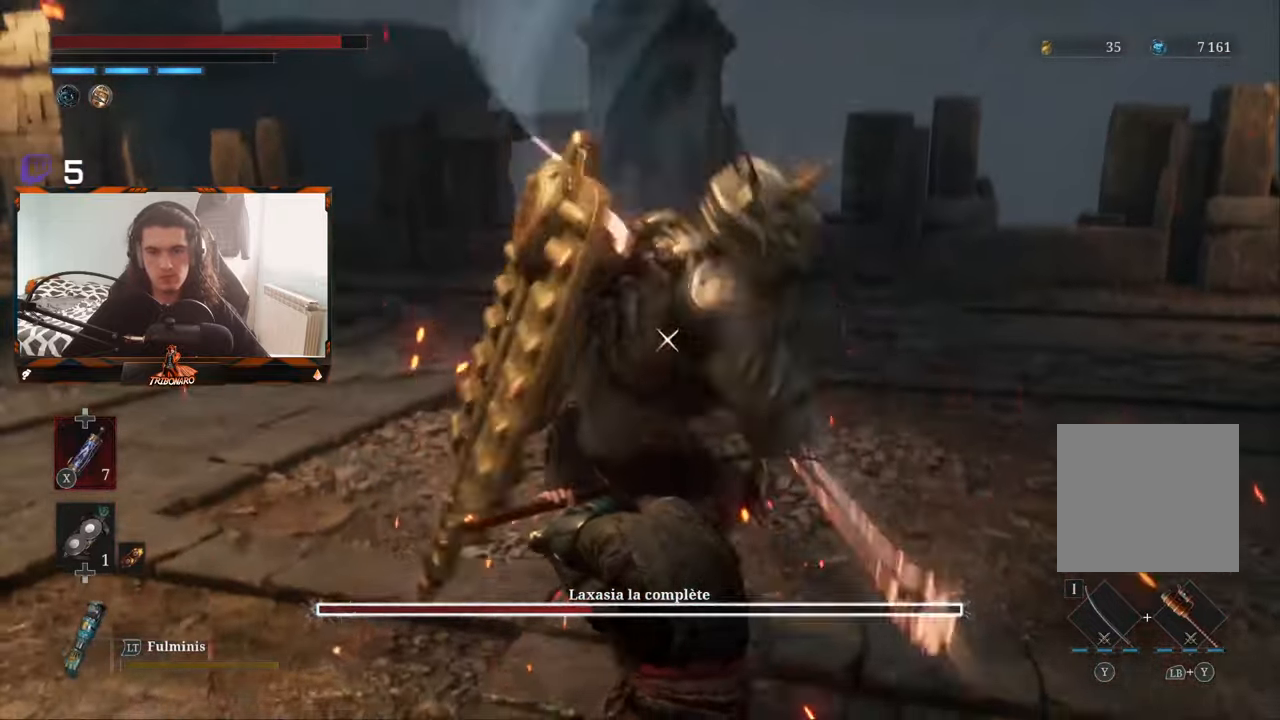
{"buttons": [], "left_stick": "center", "right_stick": "center", "events": [[100, "L1", "down"], [200, "L1", "up"]]}
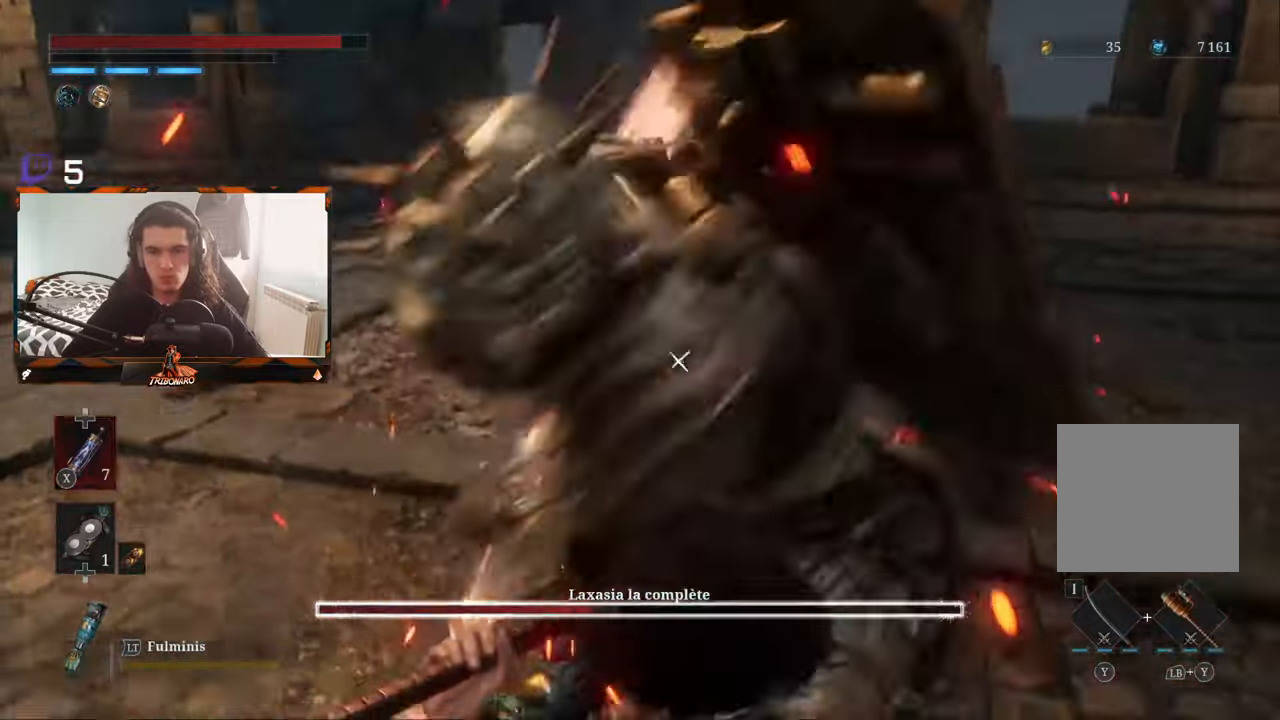
{"buttons": [], "left_stick": "center", "right_stick": "center", "events": [[50, "L1", "down"], [166, "L1", "up"]]}
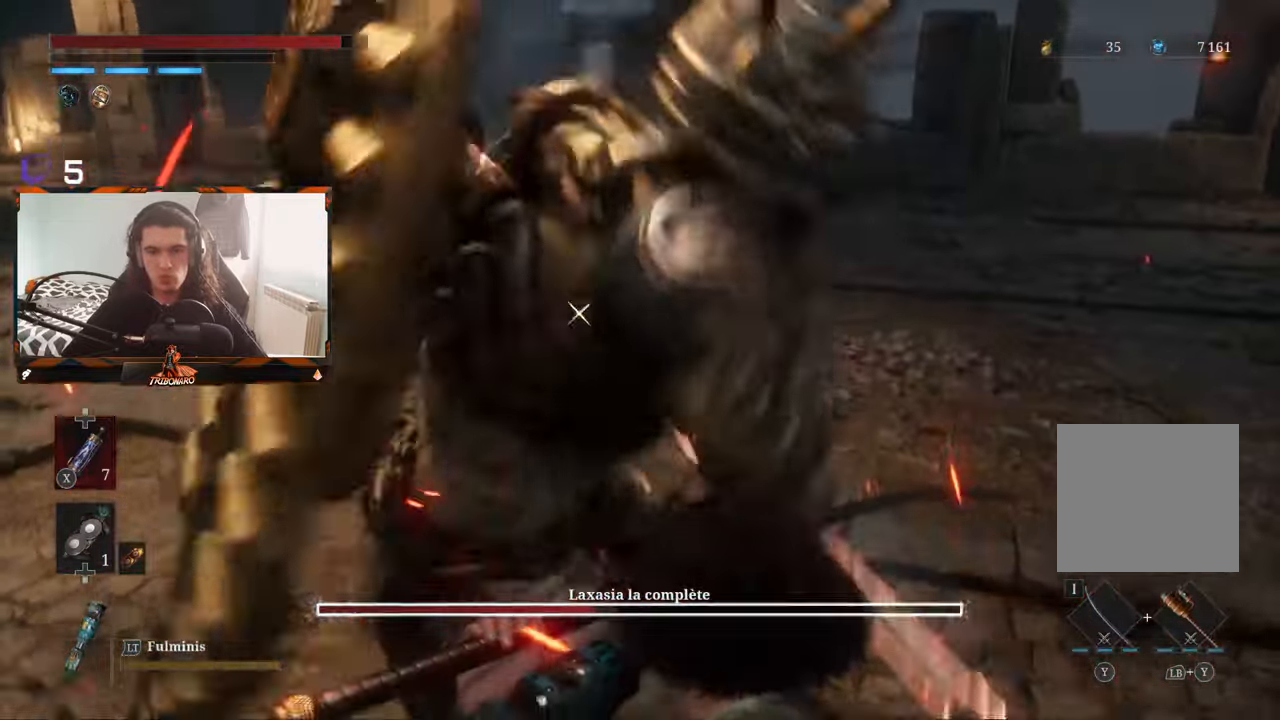
{"buttons": [], "left_stick": "center", "right_stick": "center", "events": [[83, "L1", "down"], [200, "L1", "up"]]}
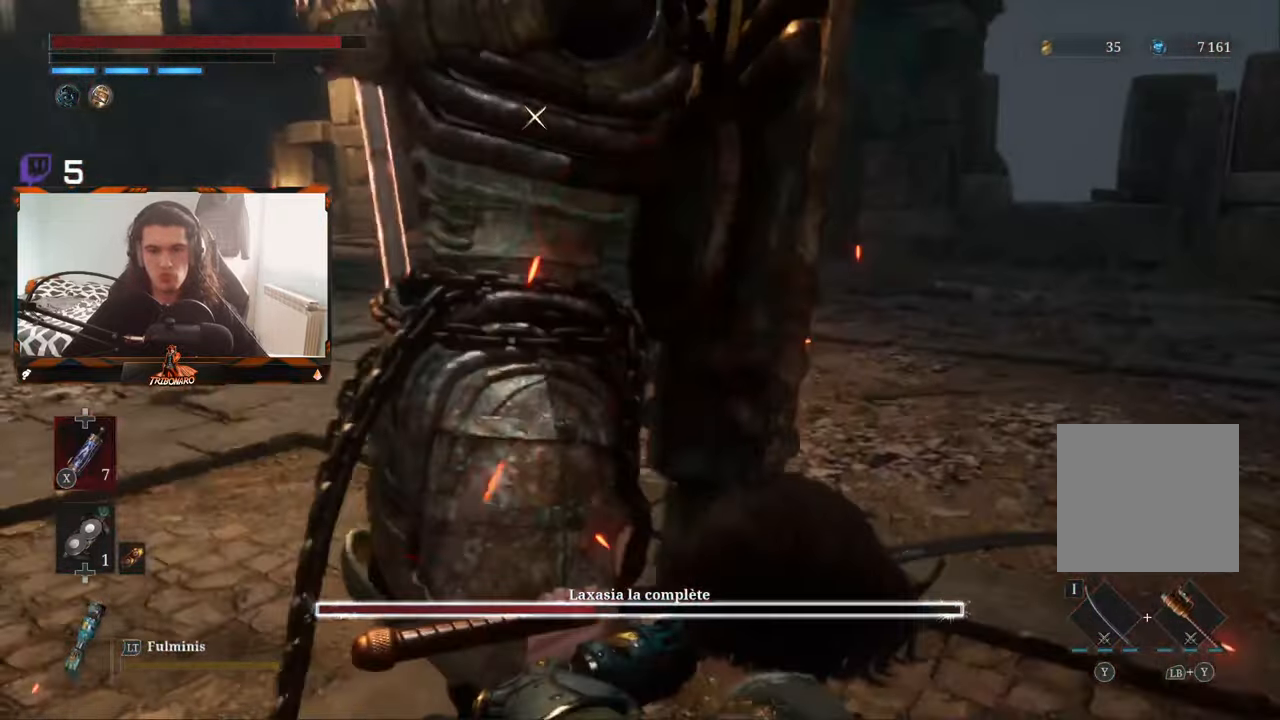
{"buttons": [], "left_stick": "center", "right_stick": "center", "events": []}
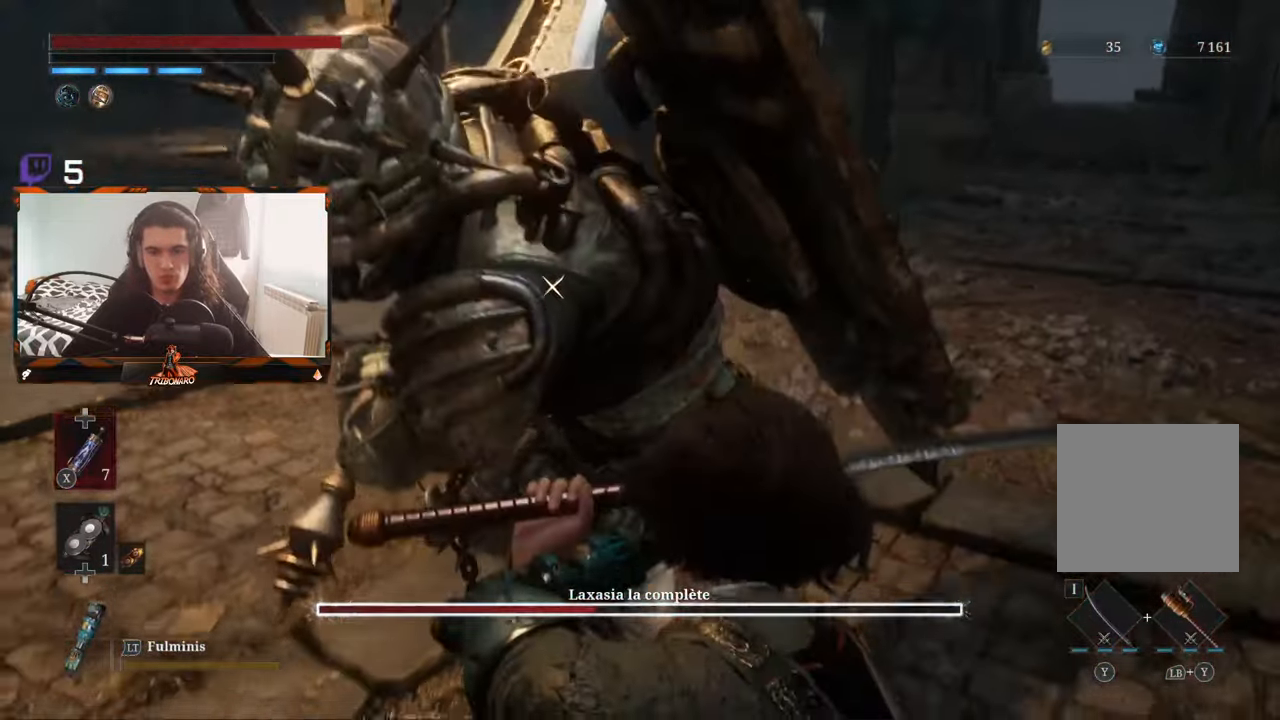
{"buttons": [], "left_stick": "center", "right_stick": "center", "events": [[216, "L1", "down"], [383, "L1", "up"]]}